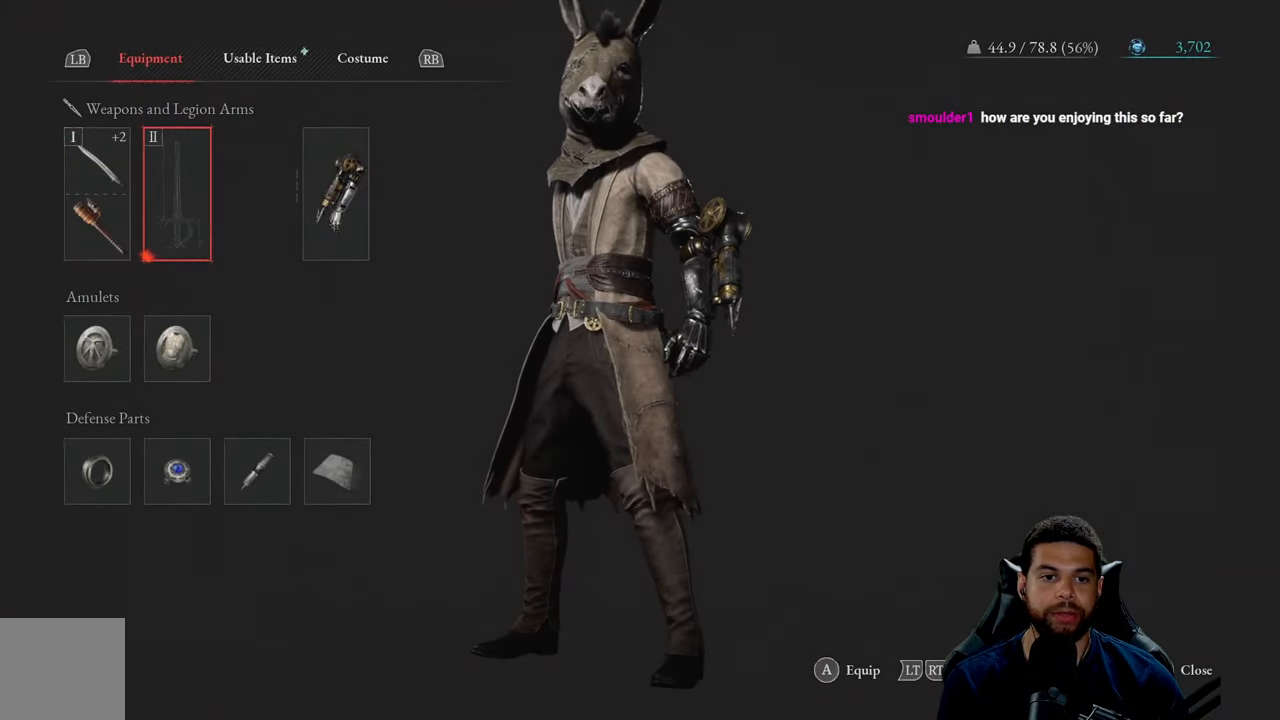
Gameplay with a controller (Xbox layout); each line is a JSON object with the inputs held at the frame after it. "events" lists button and stick changes between this image and that frame as [ms after this image, input, new state], when the widget could be followed in between.
{"buttons": ["DPAD_DOWN"], "left_stick": "center", "right_stick": "center", "events": [[417, "DPAD_DOWN", "down"]]}
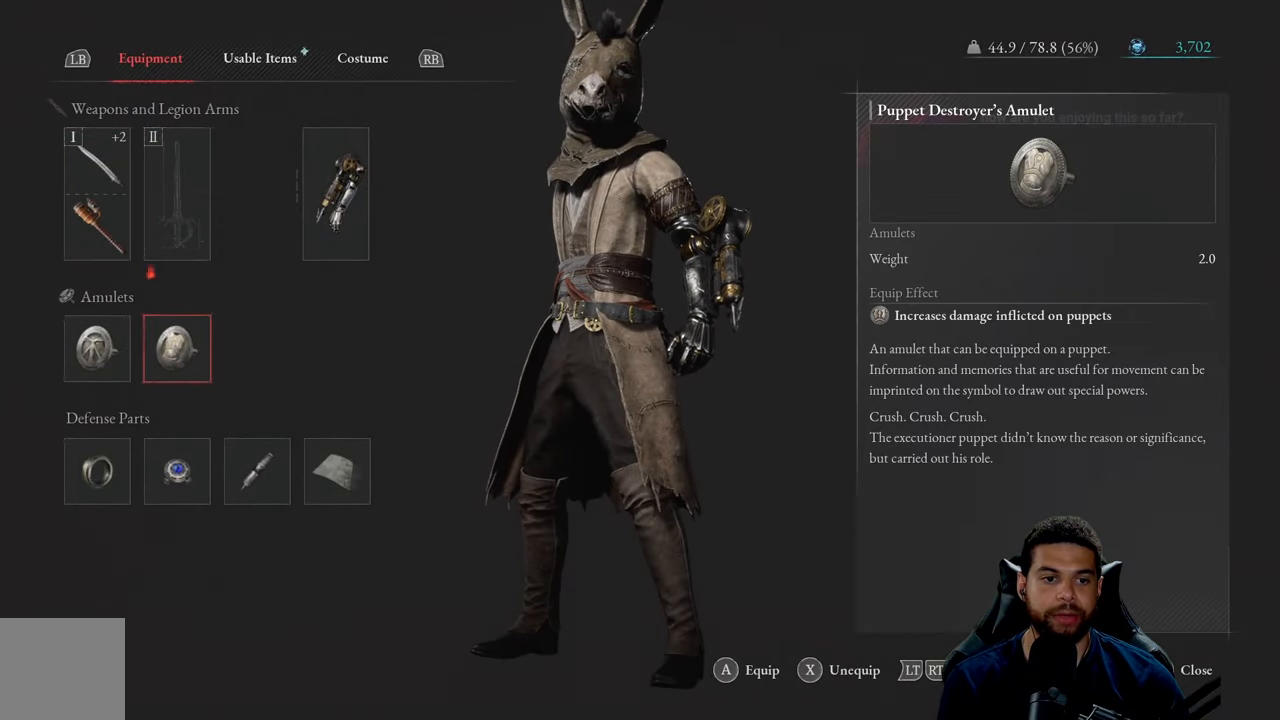
{"buttons": [], "left_stick": "center", "right_stick": "center", "events": [[17, "DPAD_DOWN", "up"], [300, "R1", "down"], [400, "R1", "up"]]}
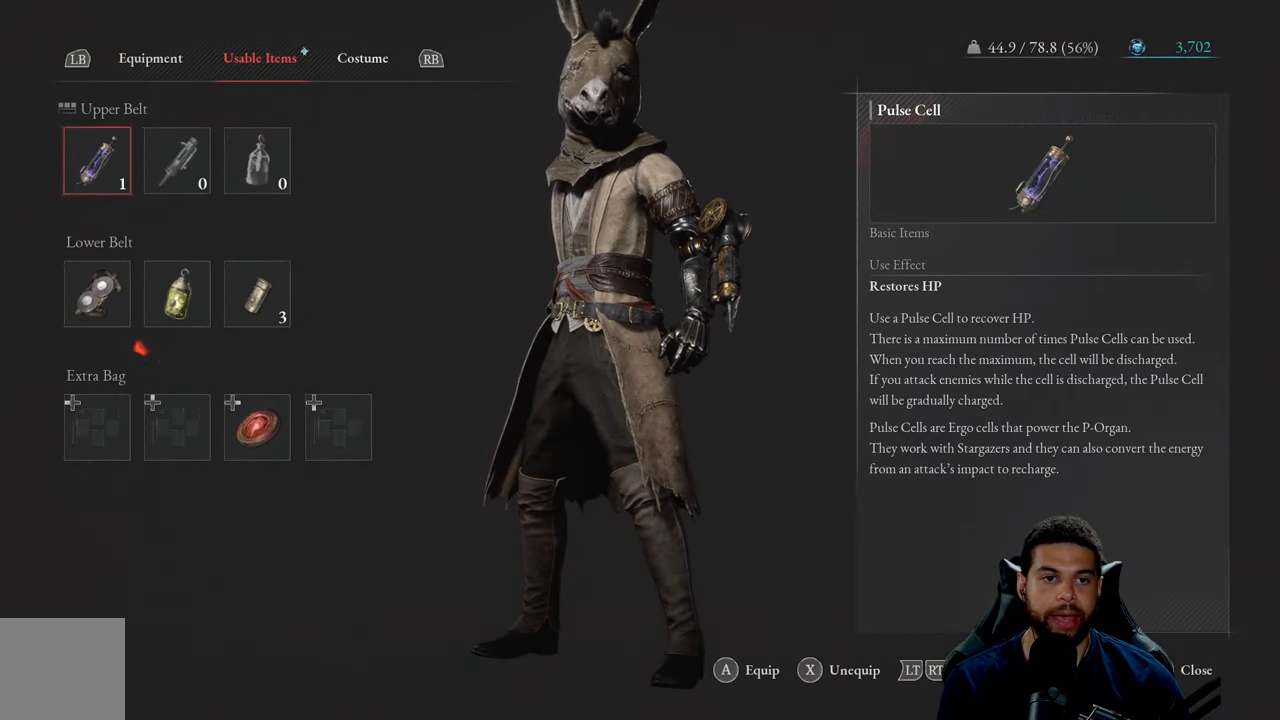
{"buttons": [], "left_stick": "center", "right_stick": "center", "events": []}
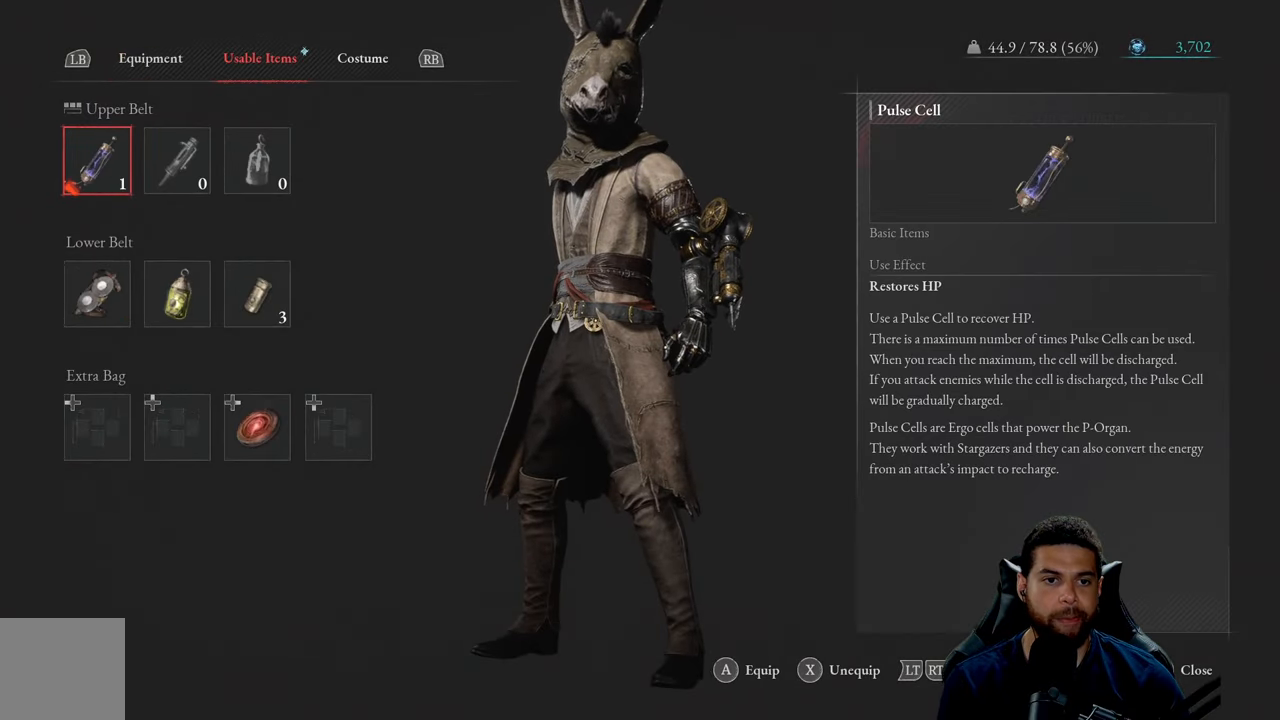
{"buttons": [], "left_stick": "center", "right_stick": "center", "events": [[167, "DPAD_RIGHT", "down"], [300, "DPAD_RIGHT", "up"], [317, "R1", "down"], [450, "R1", "up"]]}
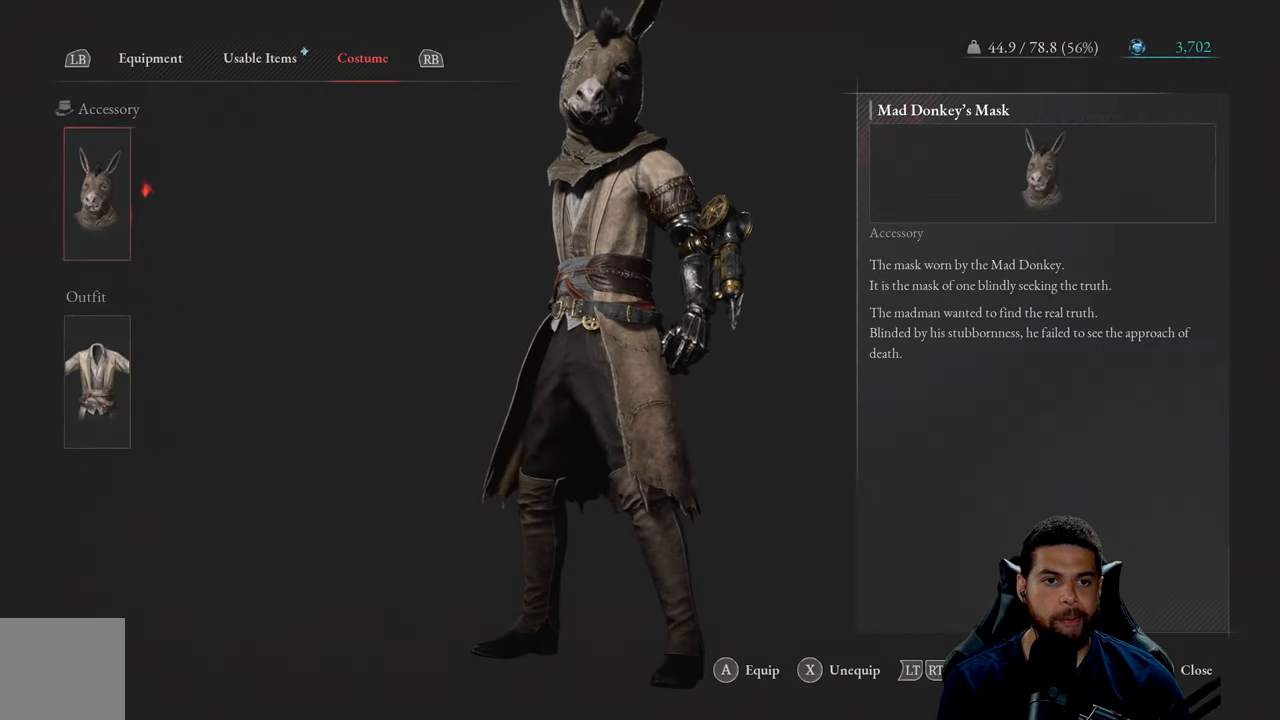
{"buttons": [], "left_stick": "center", "right_stick": "center", "events": []}
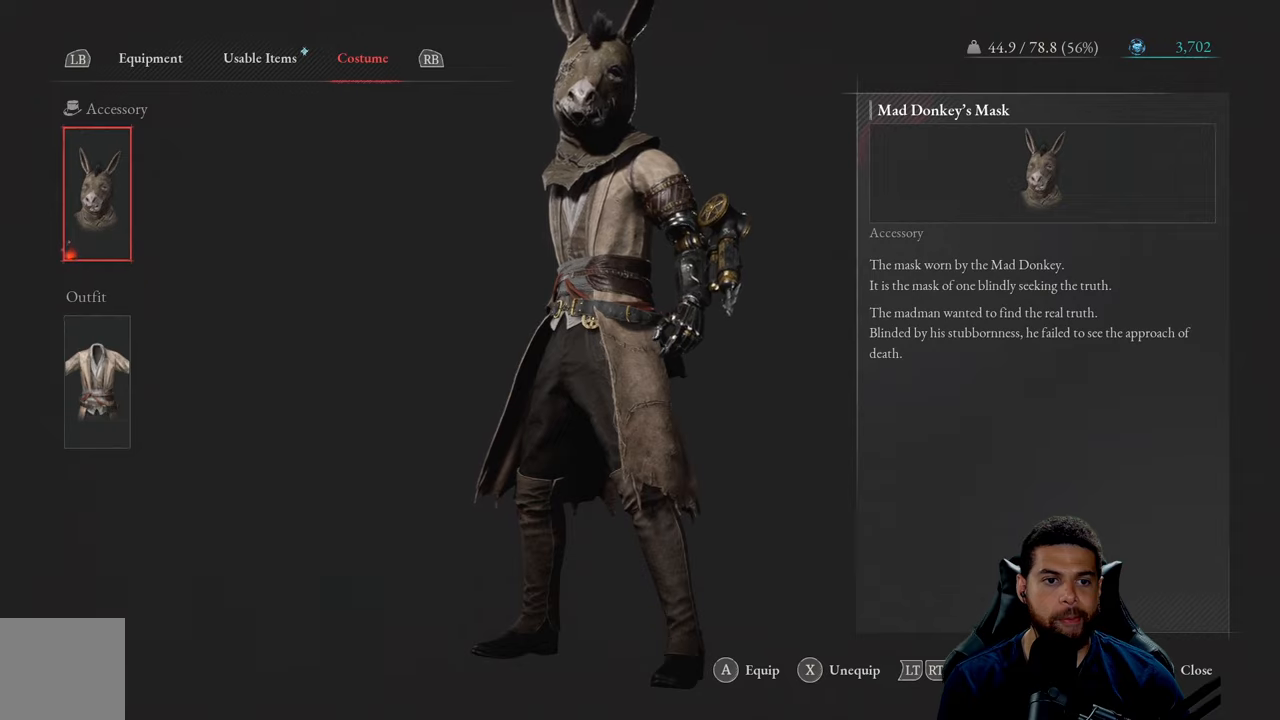
{"buttons": [], "left_stick": "center", "right_stick": "center", "events": [[67, "B", "down"], [150, "B", "up"]]}
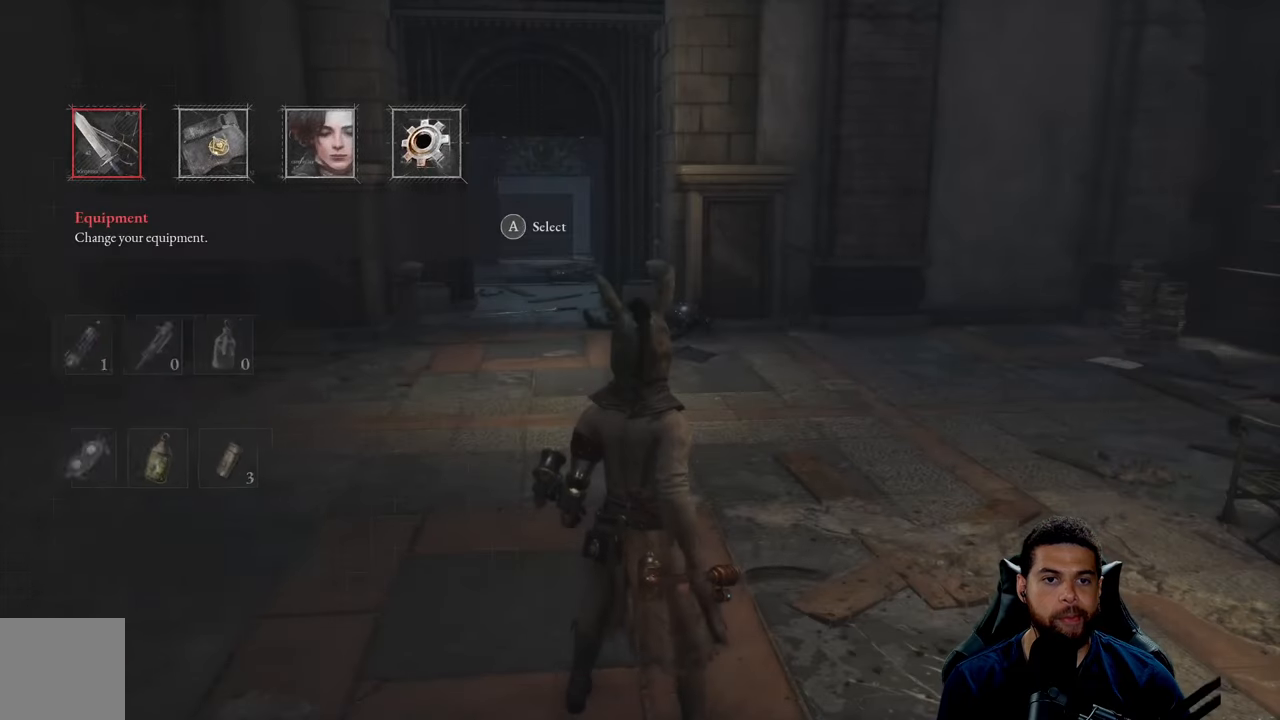
{"buttons": [], "left_stick": "center", "right_stick": "center", "events": []}
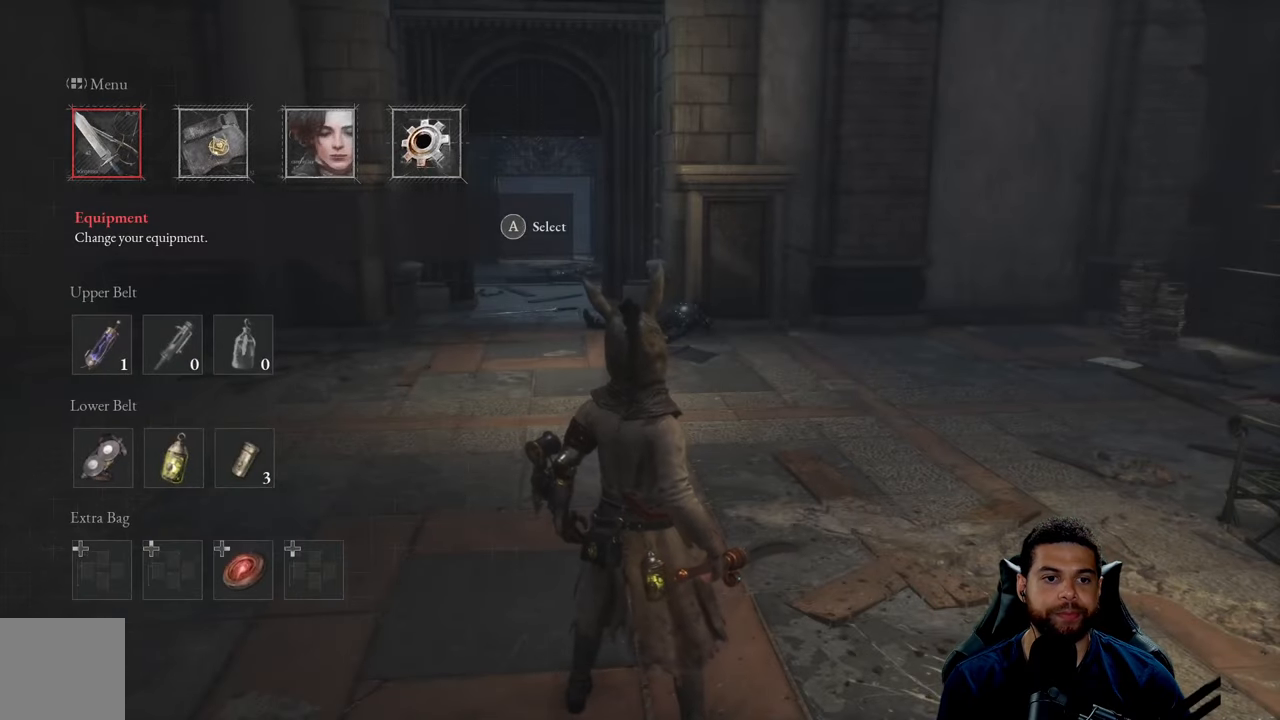
{"buttons": [], "left_stick": "center", "right_stick": "center", "events": [[50, "DPAD_DOWN", "down"], [150, "DPAD_DOWN", "up"], [234, "DPAD_DOWN", "down"], [334, "DPAD_DOWN", "up"]]}
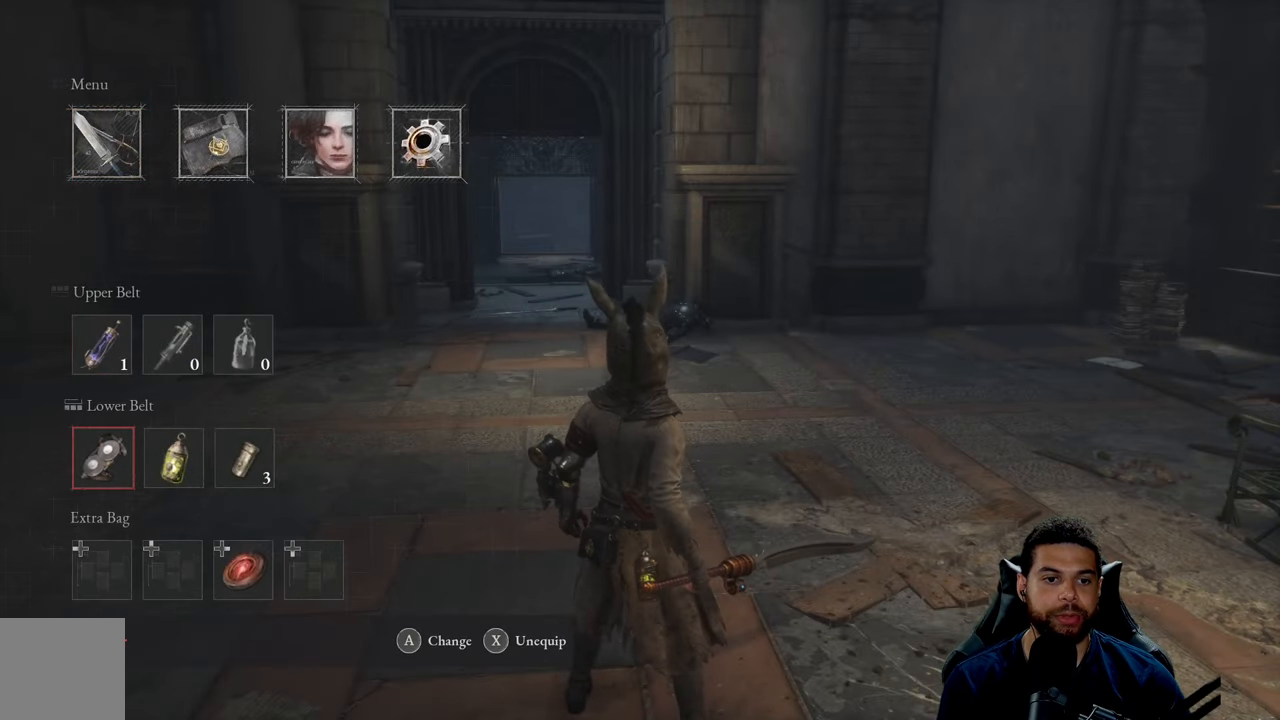
{"buttons": ["DPAD_RIGHT"], "left_stick": "center", "right_stick": "center", "events": [[400, "DPAD_RIGHT", "down"]]}
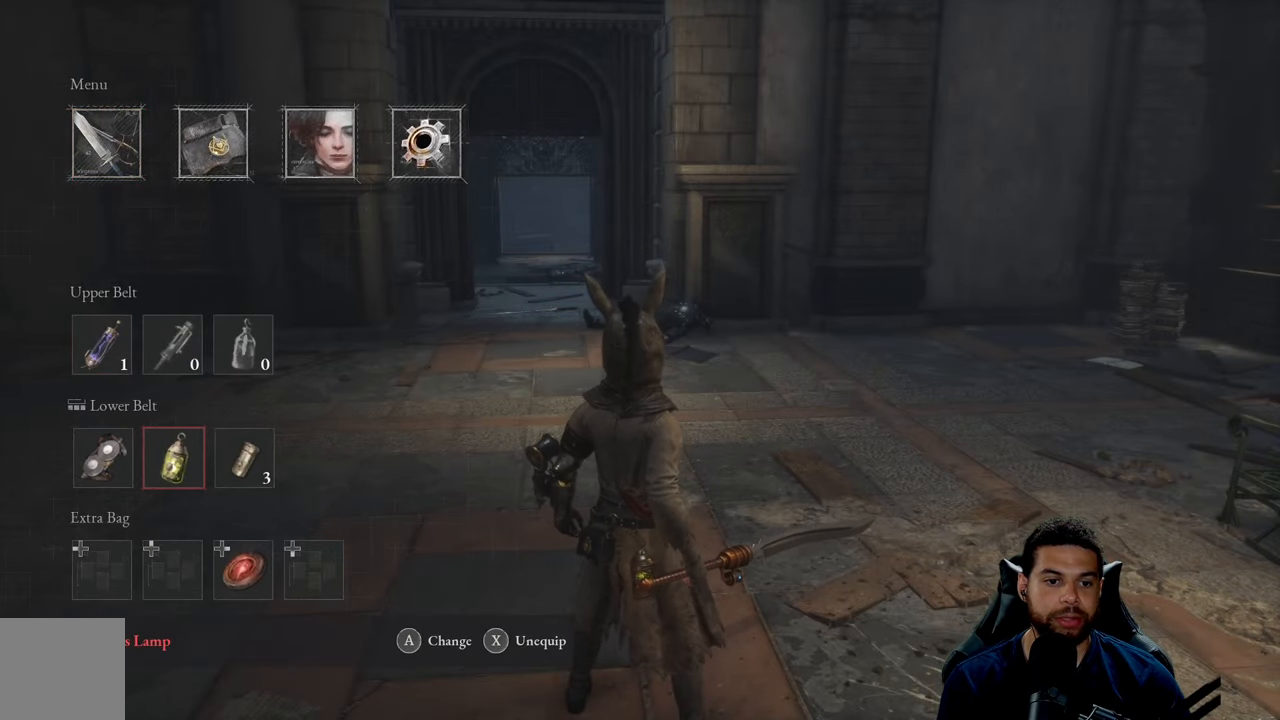
{"buttons": [], "left_stick": "center", "right_stick": "center", "events": [[17, "DPAD_RIGHT", "up"]]}
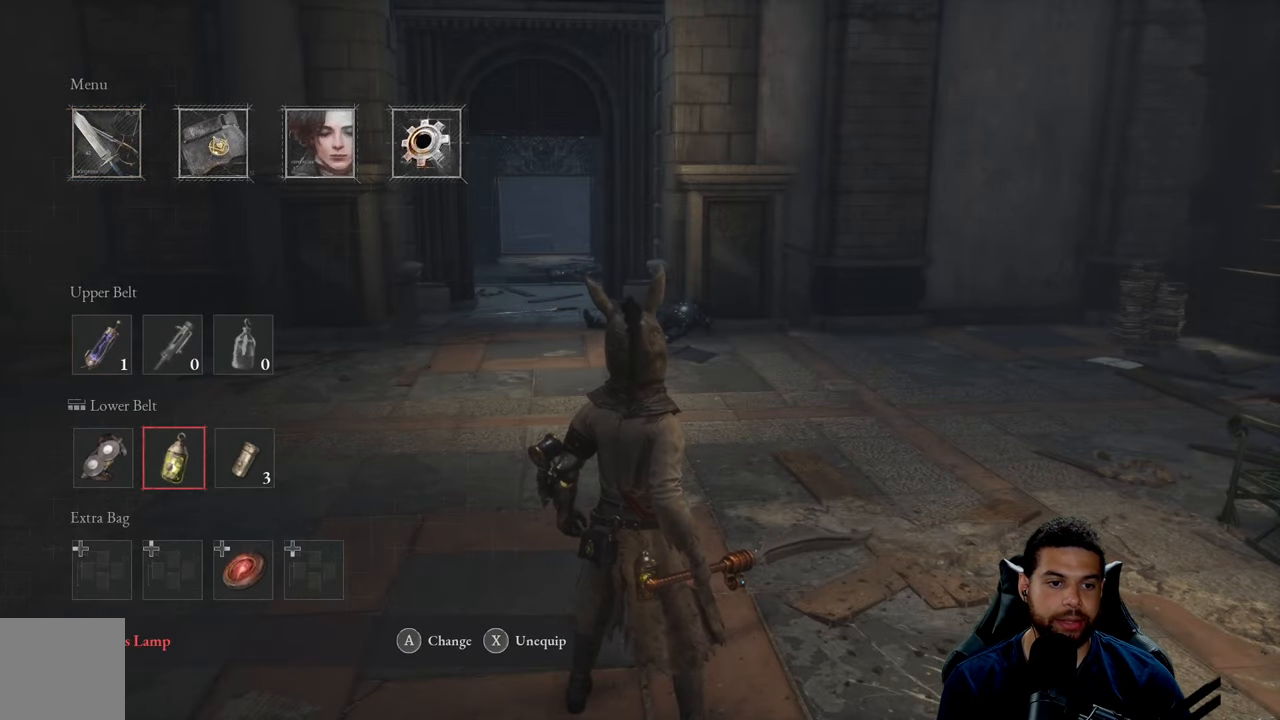
{"buttons": [], "left_stick": "center", "right_stick": "center", "events": []}
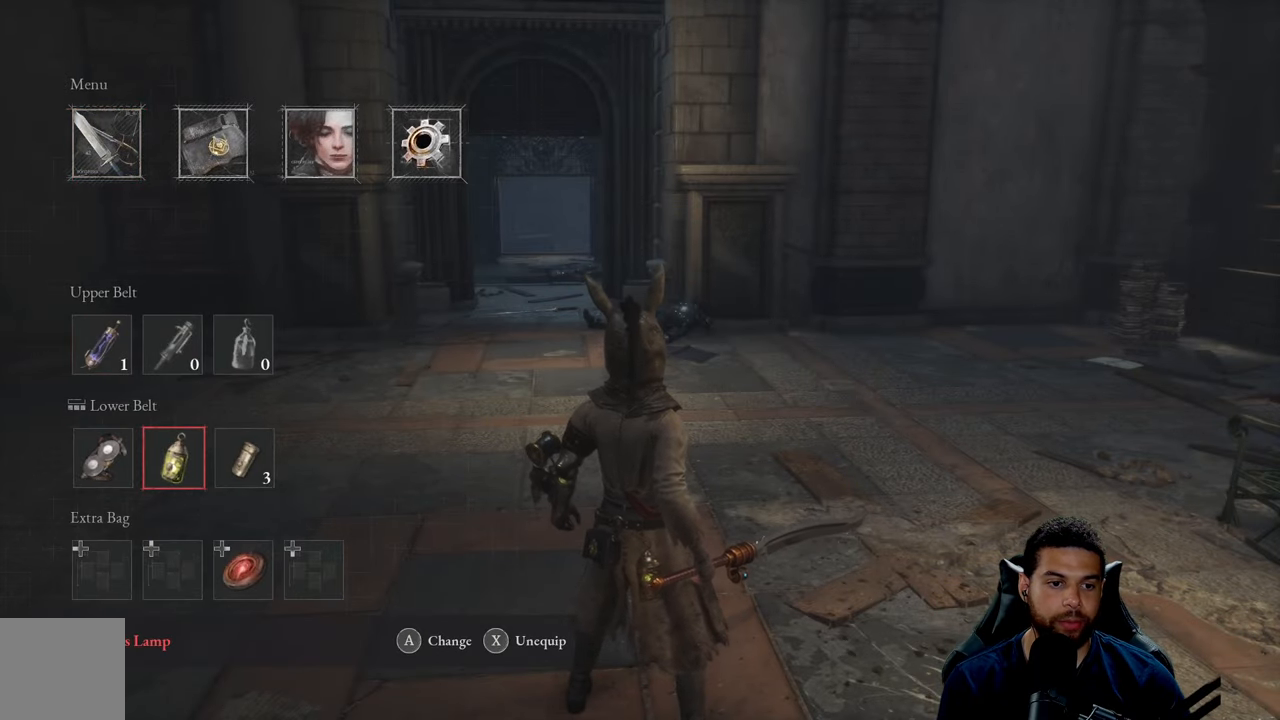
{"buttons": [], "left_stick": "center", "right_stick": "center", "events": [[84, "DPAD_LEFT", "down"], [200, "DPAD_LEFT", "up"]]}
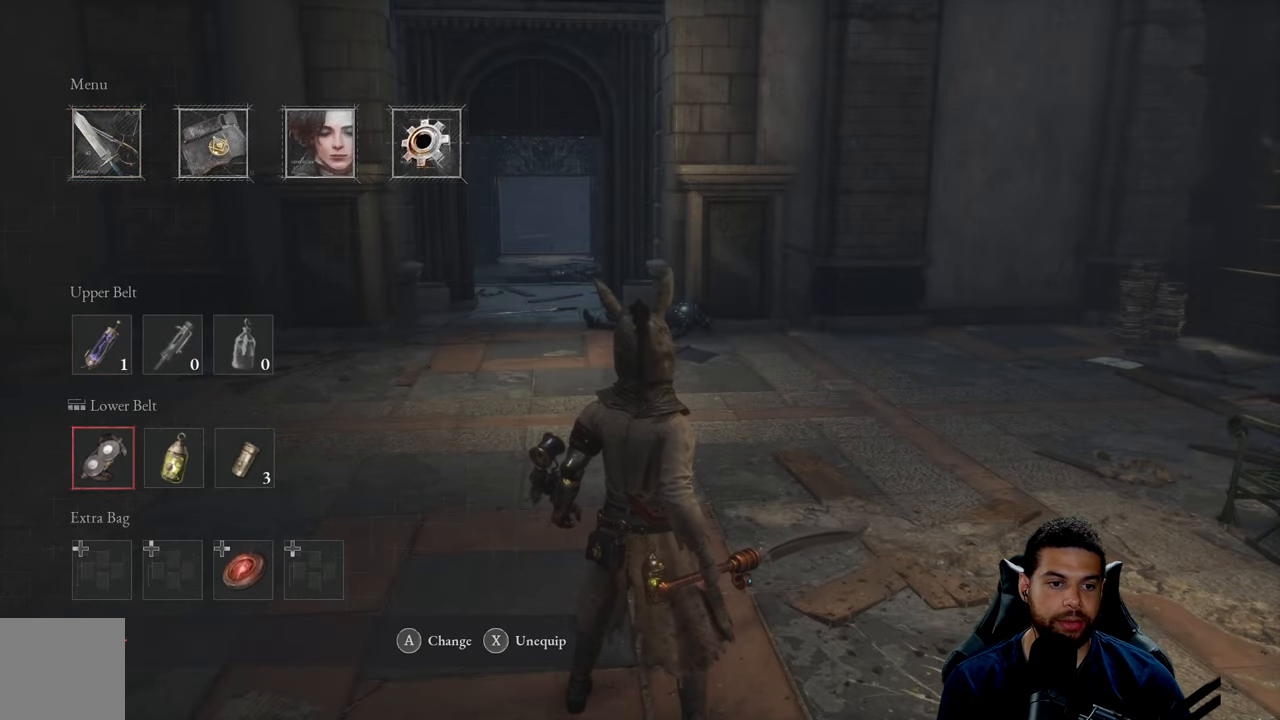
{"buttons": [], "left_stick": "center", "right_stick": "center", "events": [[34, "DPAD_RIGHT", "down"], [117, "DPAD_RIGHT", "up"], [184, "A", "down"], [284, "A", "up"]]}
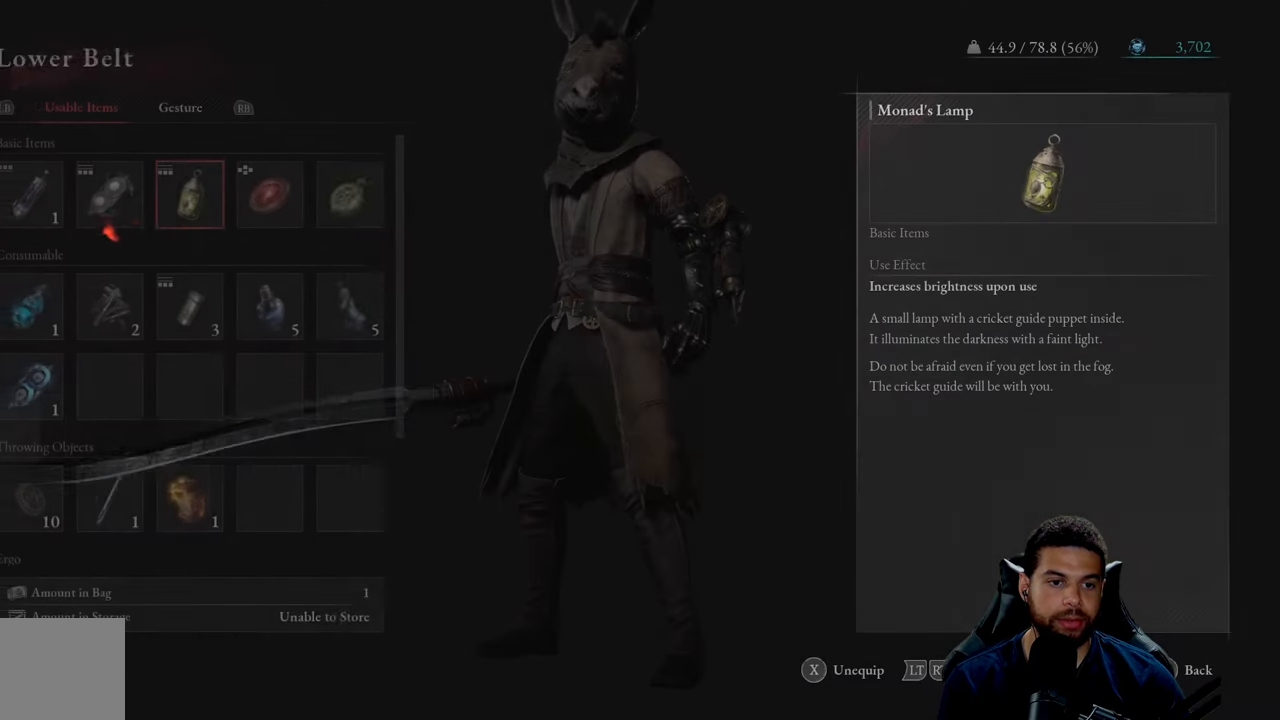
{"buttons": [], "left_stick": "center", "right_stick": "center", "events": []}
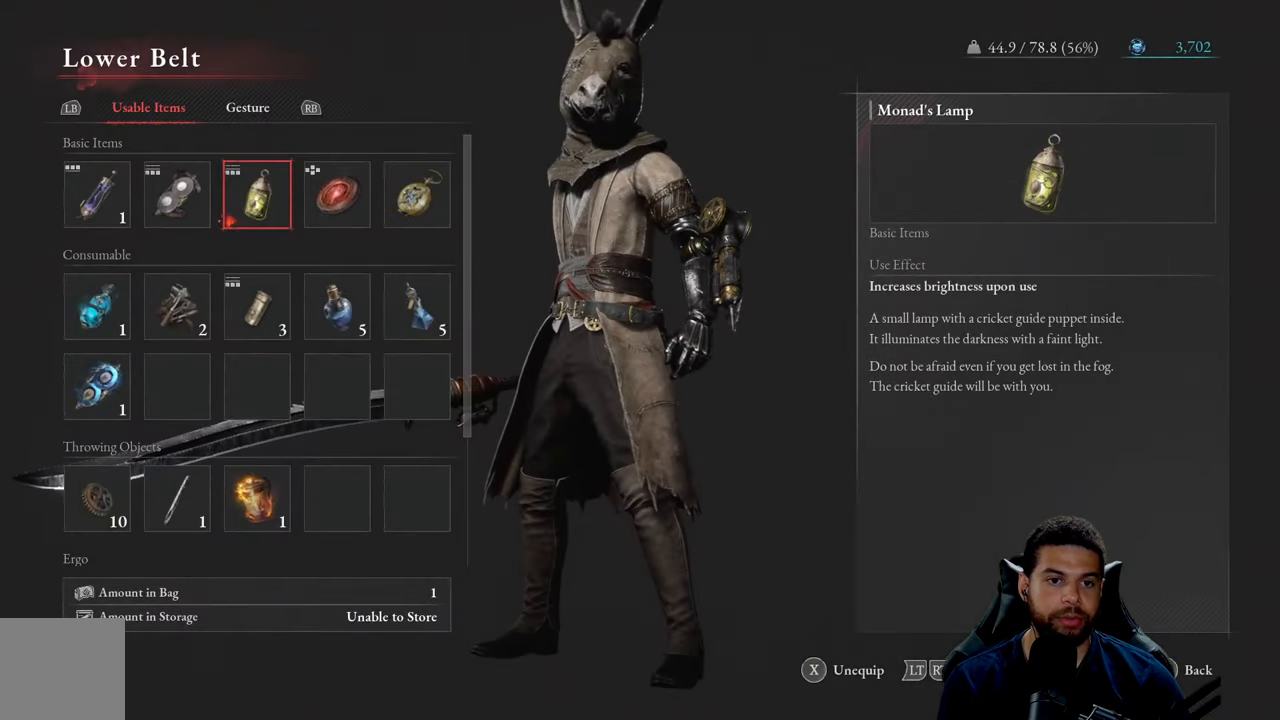
{"buttons": ["DPAD_RIGHT"], "left_stick": "center", "right_stick": "center", "events": [[267, "DPAD_RIGHT", "down"], [367, "DPAD_RIGHT", "up"], [433, "DPAD_RIGHT", "down"]]}
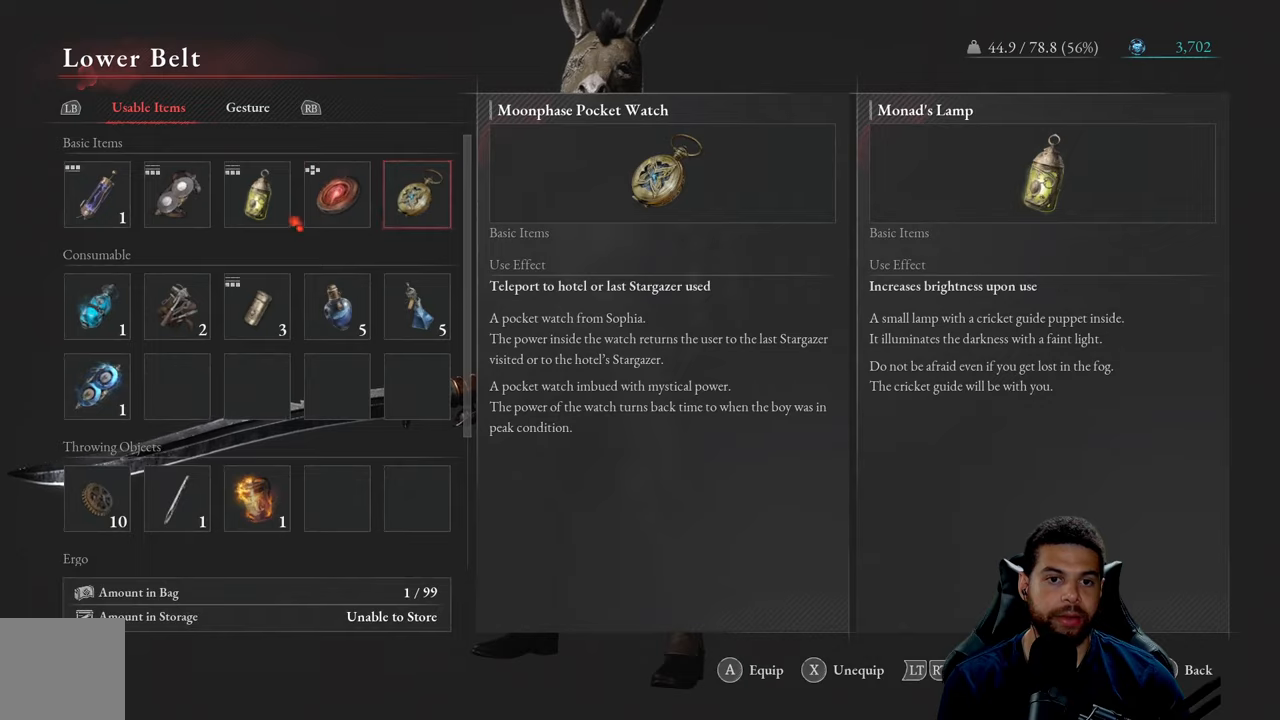
{"buttons": ["START"], "left_stick": "center", "right_stick": "center", "events": [[33, "DPAD_RIGHT", "up"], [100, "A", "down"], [200, "A", "up"], [450, "START", "down"]]}
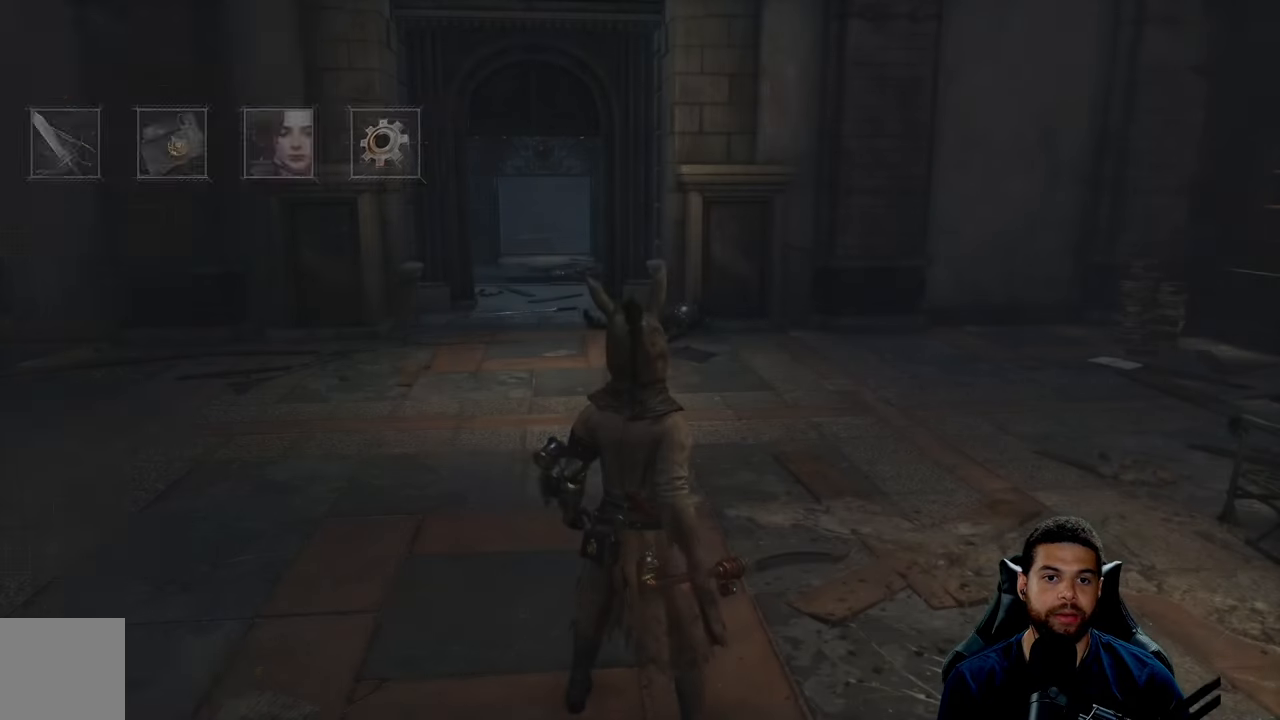
{"buttons": [], "left_stick": "center", "right_stick": "center", "events": [[66, "START", "up"]]}
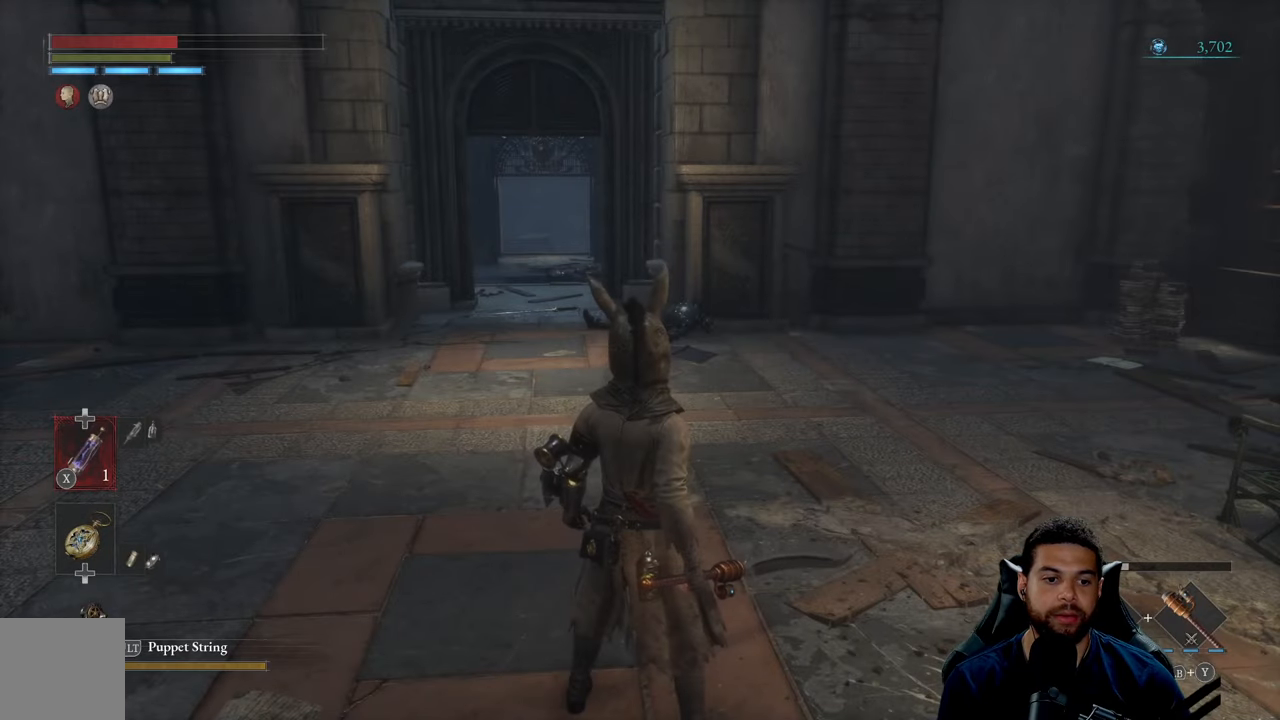
{"buttons": ["X"], "left_stick": "center", "right_stick": "center", "events": [[433, "X", "down"]]}
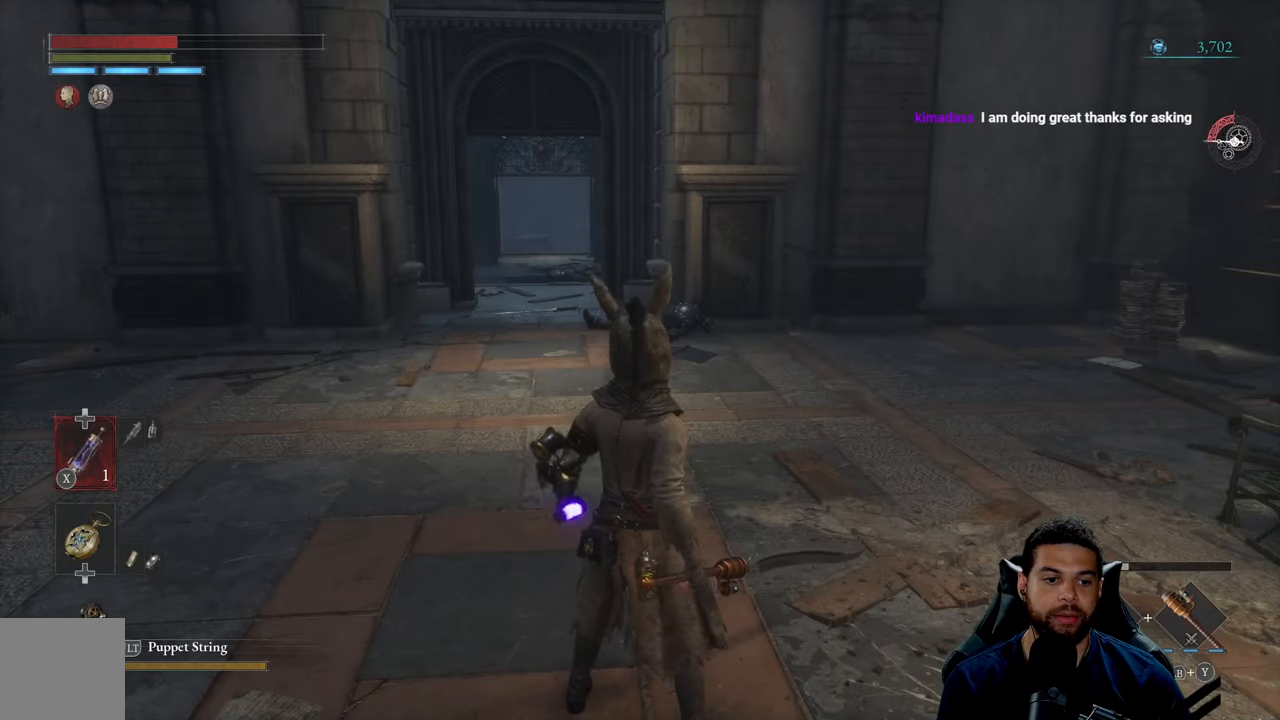
{"buttons": [], "left_stick": "center", "right_stick": "center", "events": [[16, "X", "up"]]}
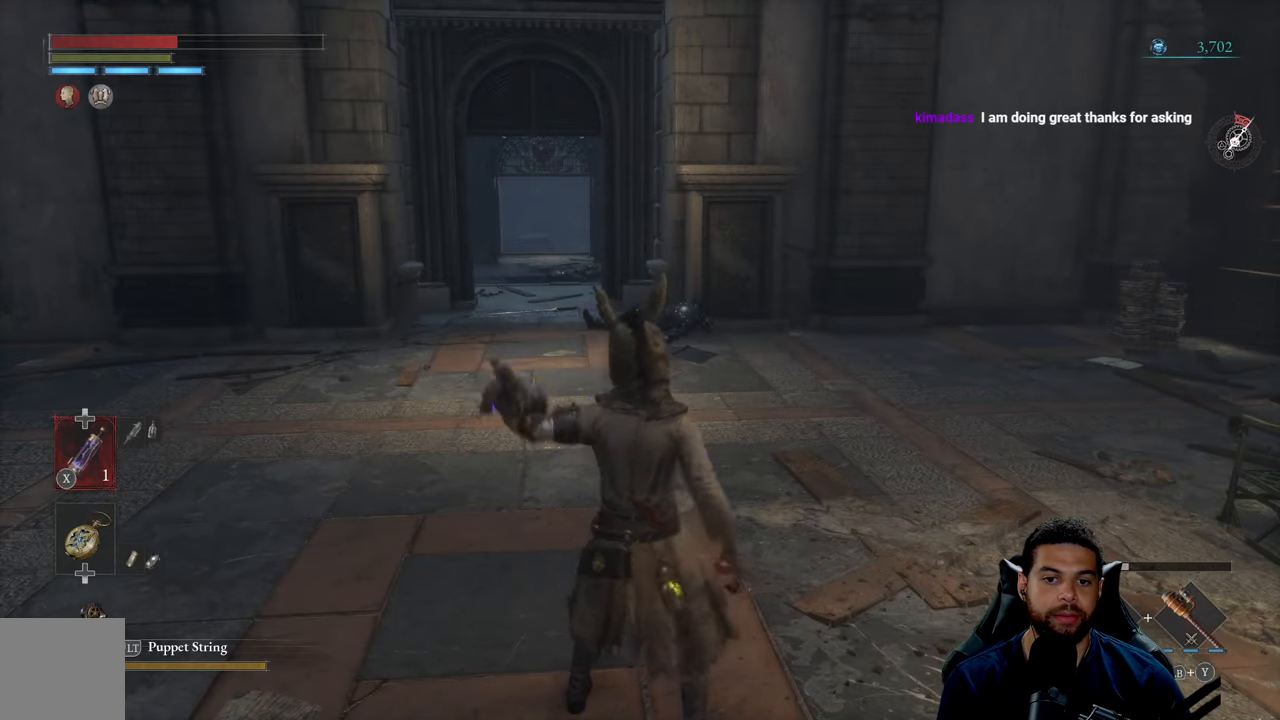
{"buttons": [], "left_stick": "center", "right_stick": "center", "events": []}
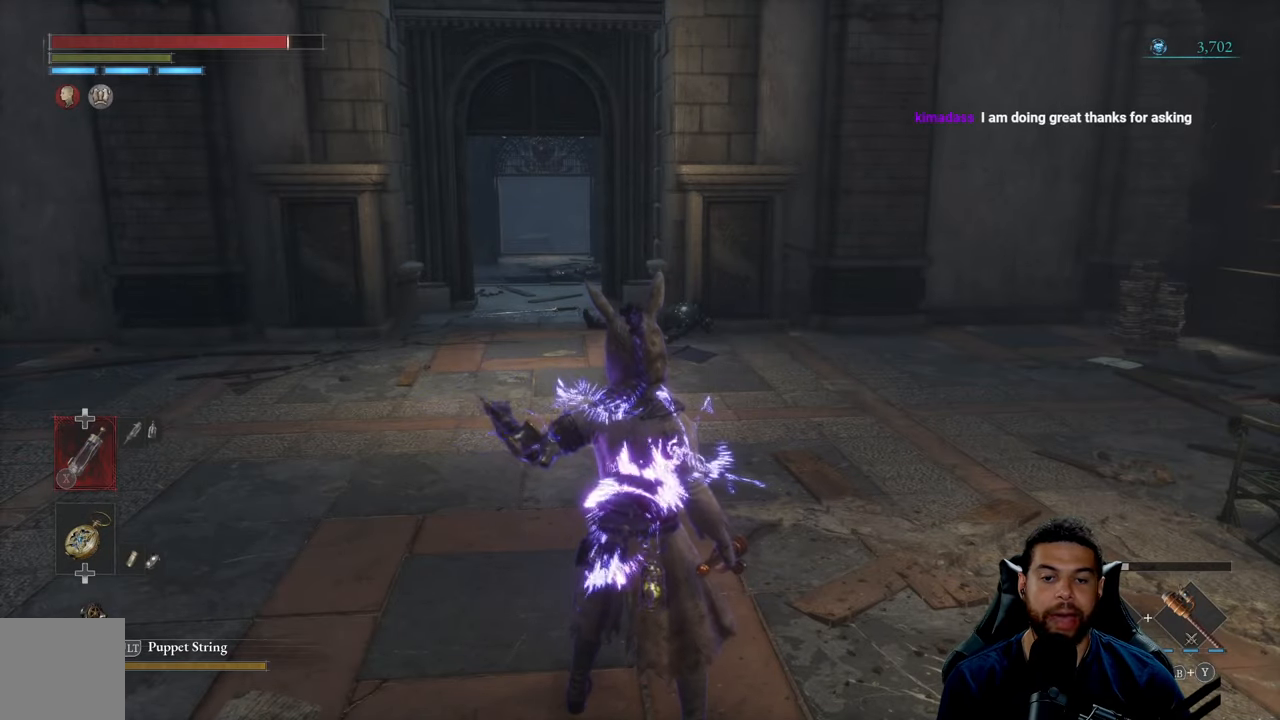
{"buttons": [], "left_stick": "center", "right_stick": "center", "events": []}
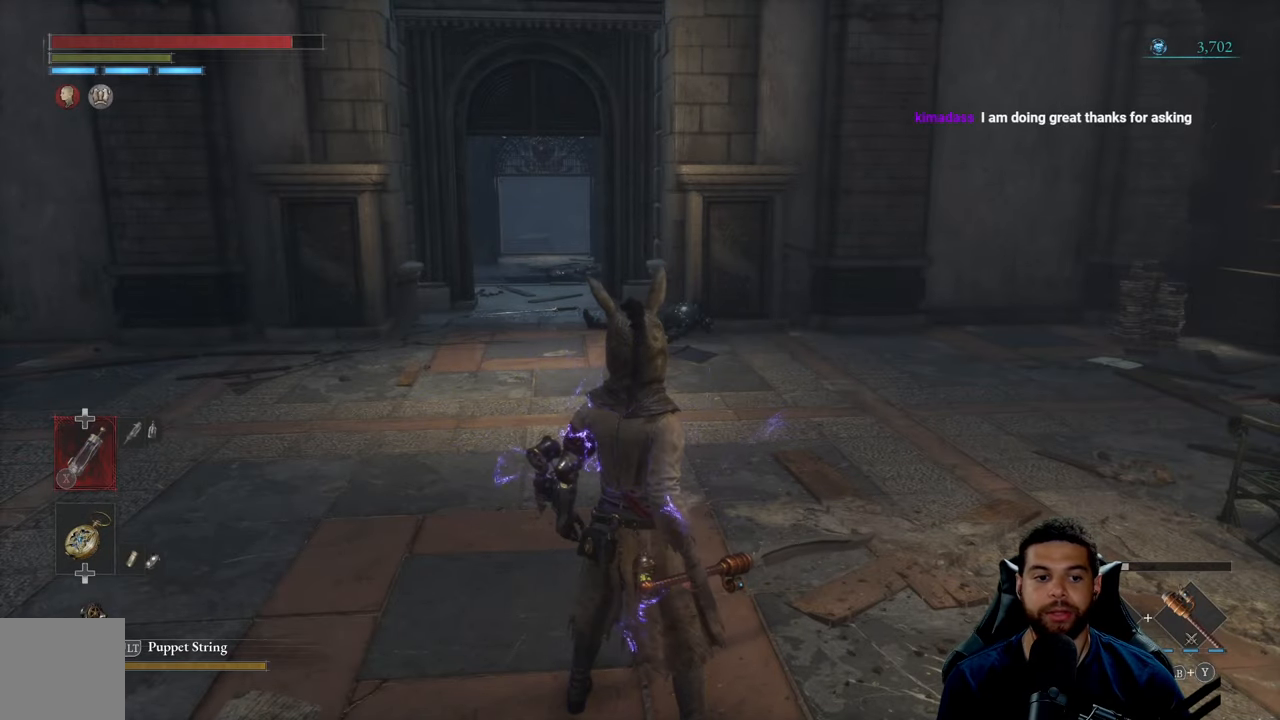
{"buttons": [], "left_stick": "center", "right_stick": "center", "events": []}
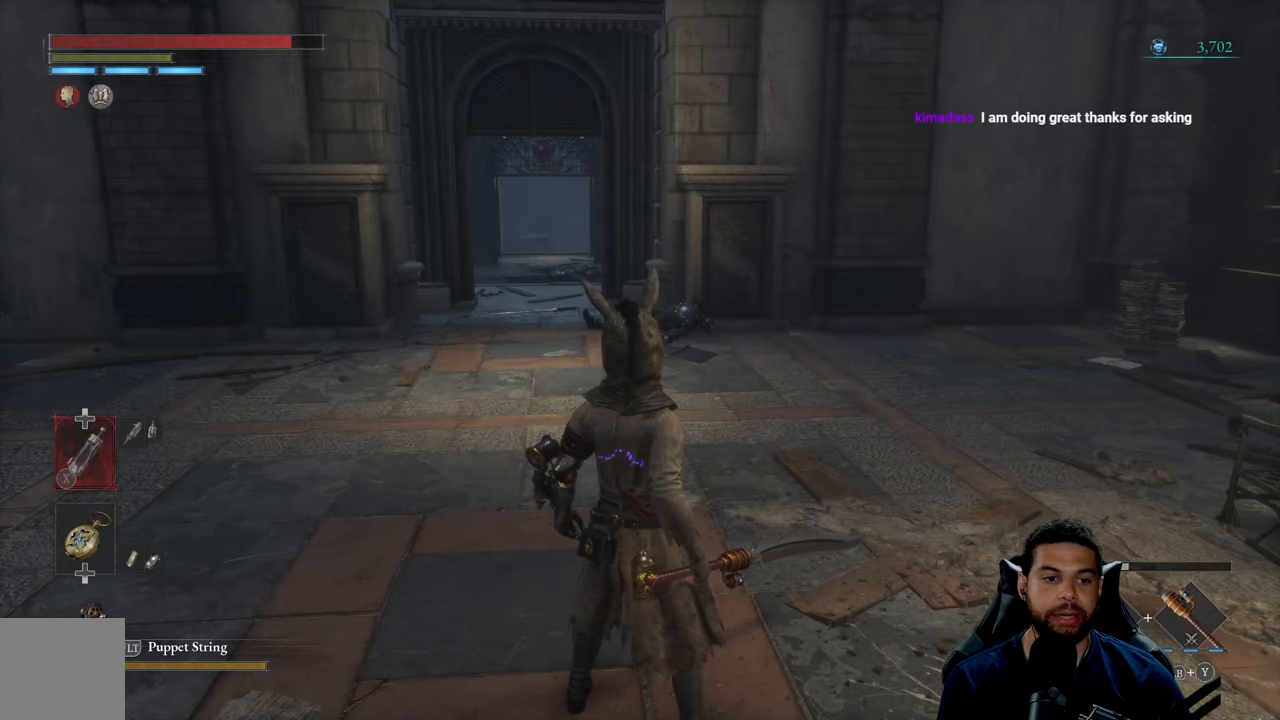
{"buttons": [], "left_stick": "center", "right_stick": "center", "events": []}
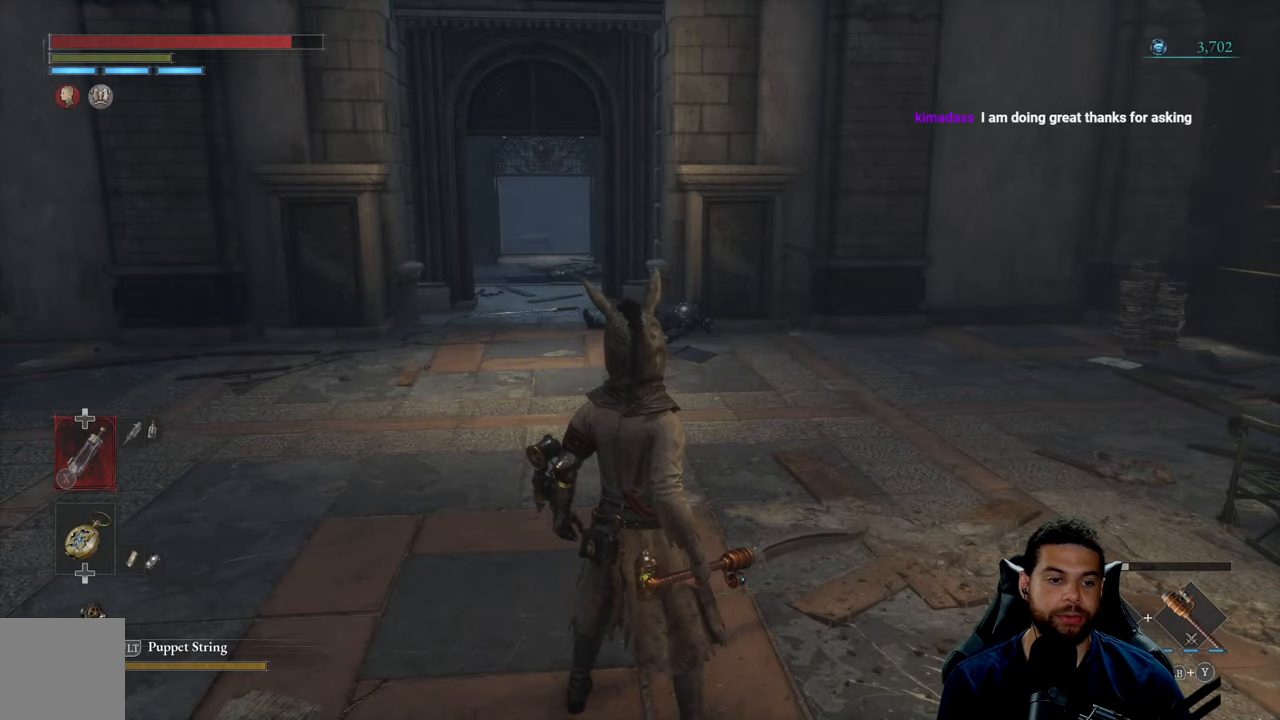
{"buttons": [], "left_stick": "center", "right_stick": "center", "events": []}
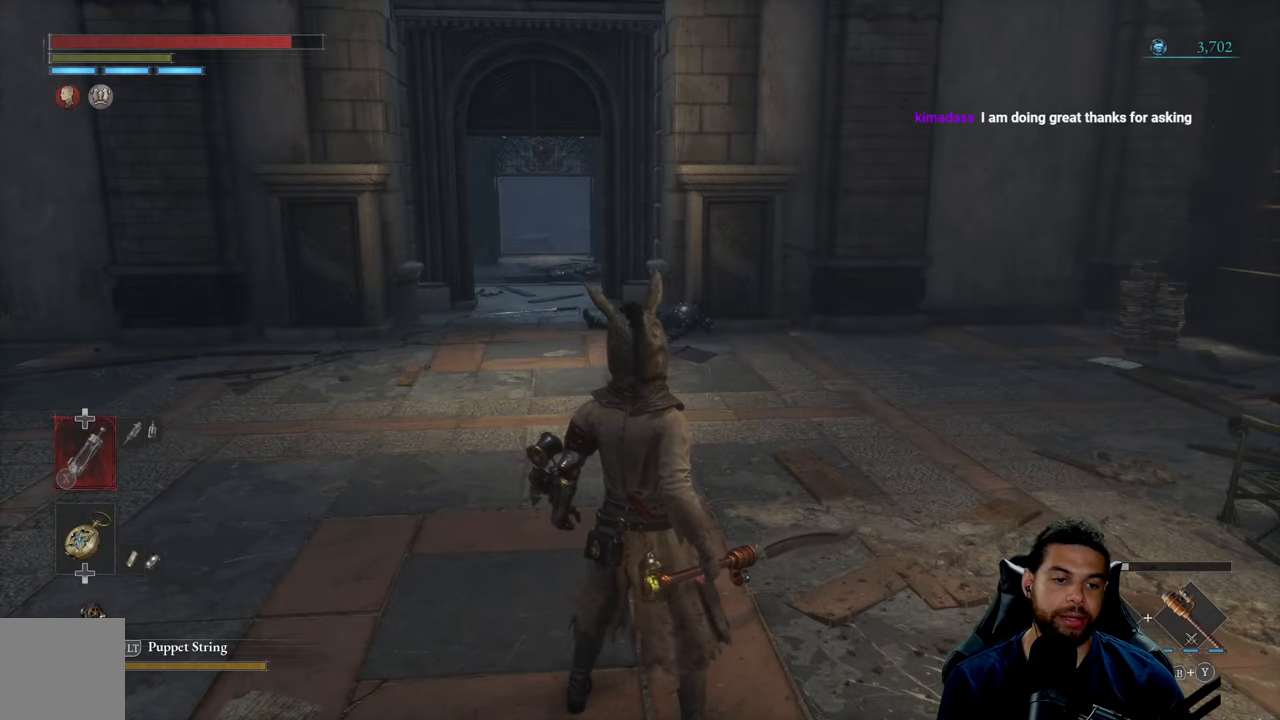
{"buttons": ["DPAD_DOWN"], "left_stick": "center", "right_stick": "center", "events": [[416, "DPAD_DOWN", "down"]]}
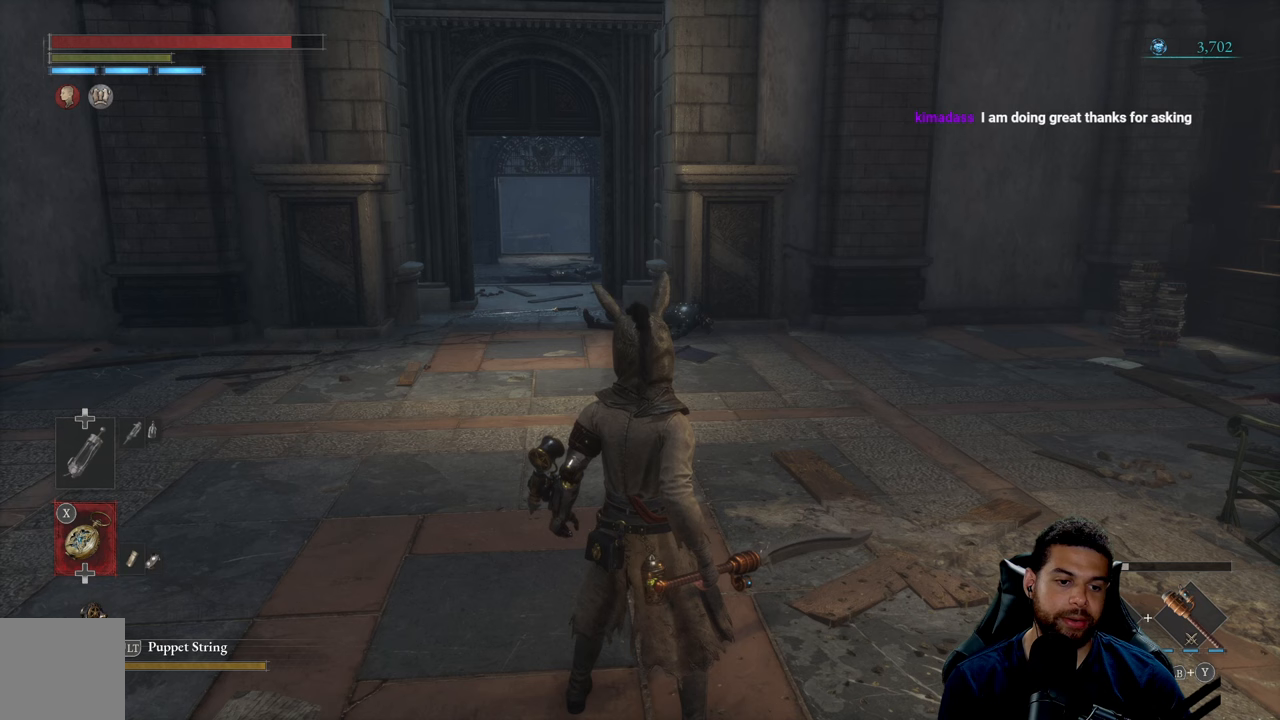
{"buttons": [], "left_stick": "center", "right_stick": "center", "events": [[50, "DPAD_DOWN", "up"]]}
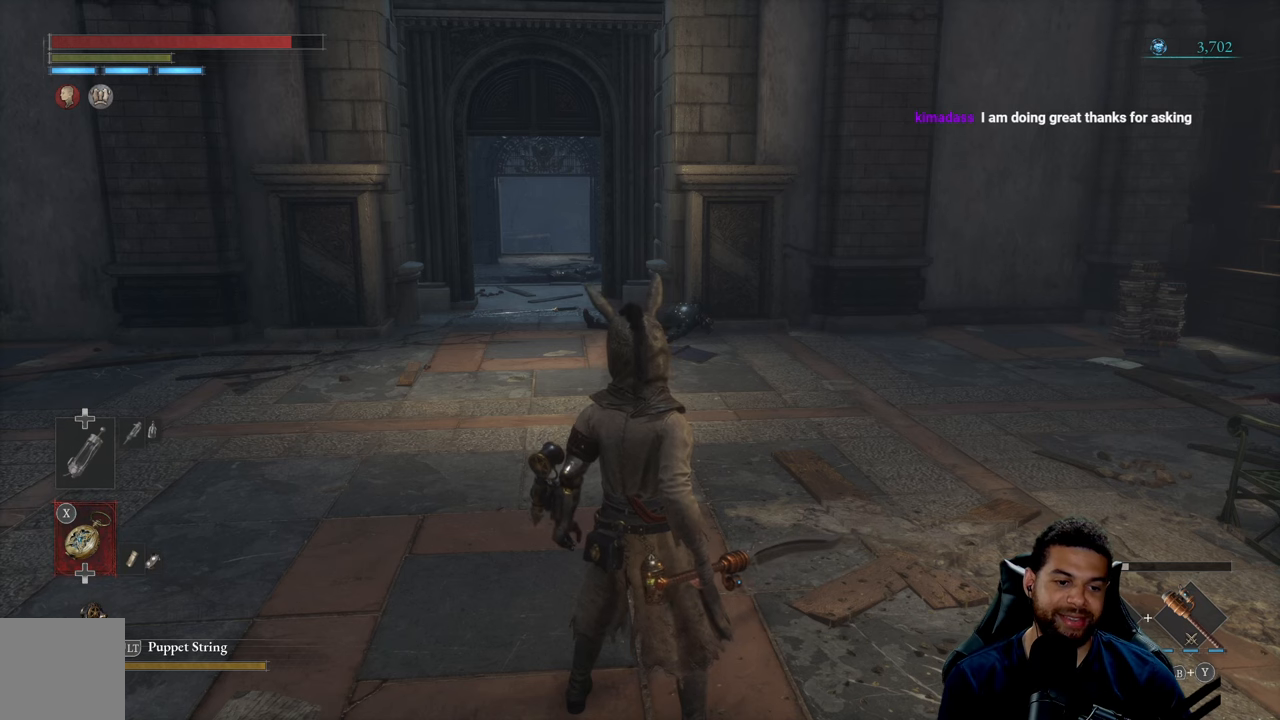
{"buttons": ["X"], "left_stick": "center", "right_stick": "center", "events": [[117, "X", "down"]]}
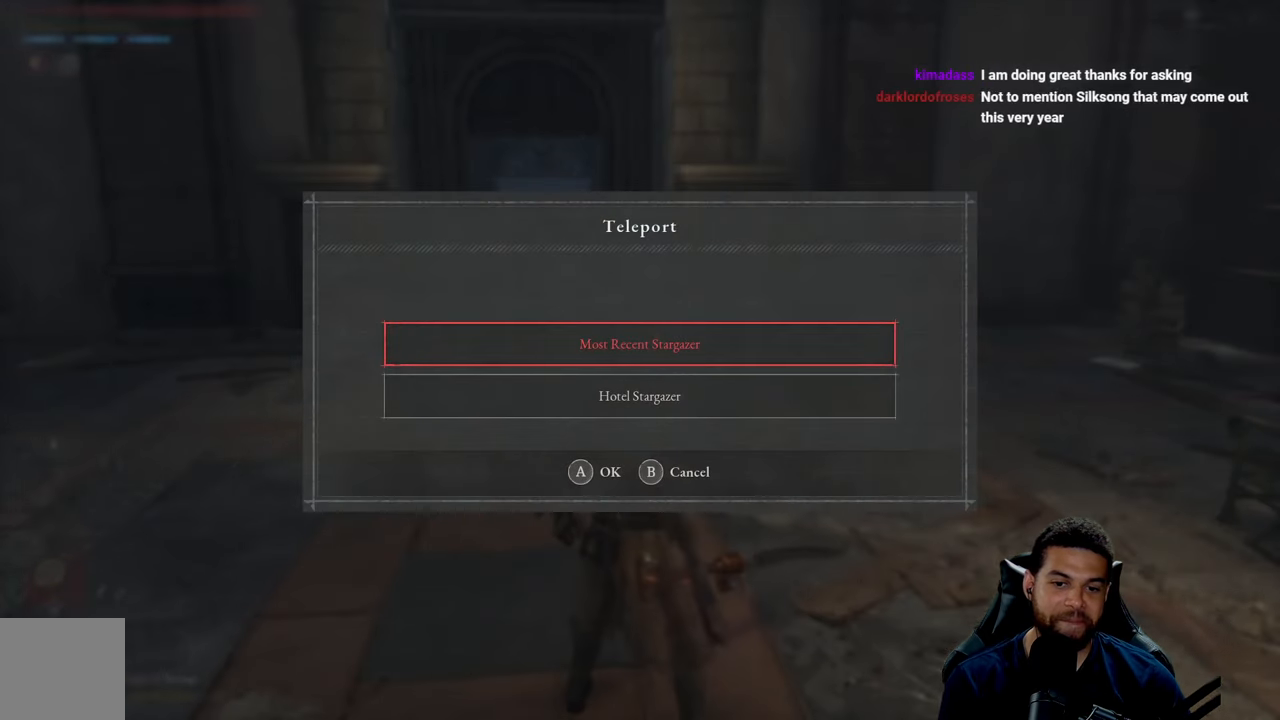
{"buttons": [], "left_stick": "center", "right_stick": "center", "events": [[33, "X", "up"]]}
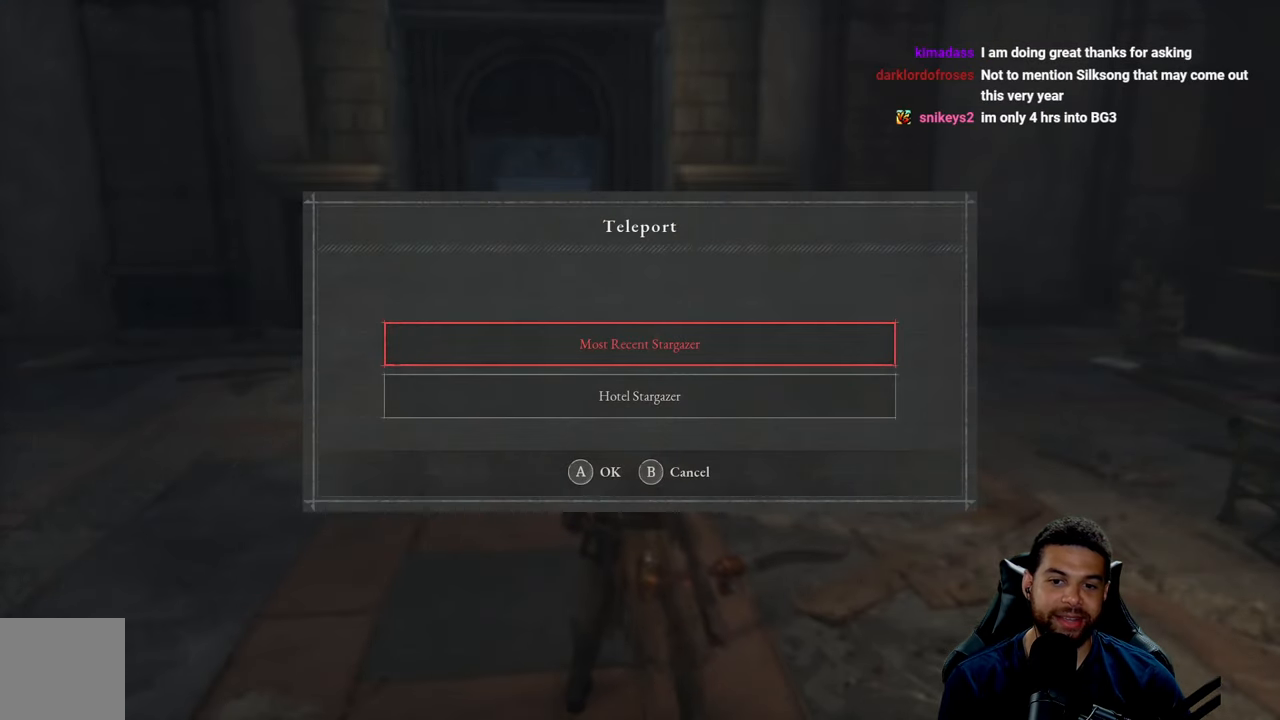
{"buttons": [], "left_stick": "center", "right_stick": "center", "events": [[200, "A", "down"], [300, "A", "up"]]}